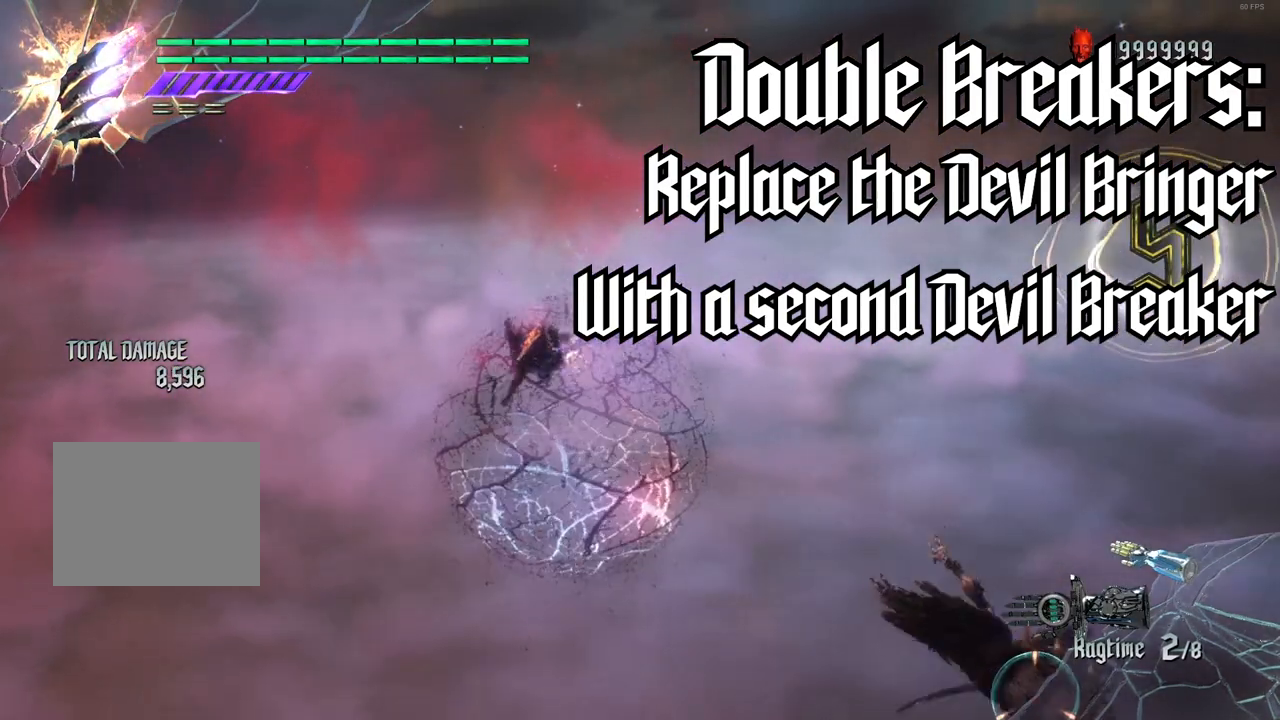
Gameplay with a controller (Xbox layout); each line is a JSON object with the inputs held at the frame after it. "events" lists button and stick changes between this image and that frame as [ms after this image, input, new state], when the widget could be followed in between. Not read: L3 R3.
{"buttons": ["R1"], "left_stick": "down-right", "right_stick": "center", "events": [[50, "L2", "down"], [183, "L2", "up"], [300, "left_stick", "down-left"], [400, "left_stick", "down-right"]]}
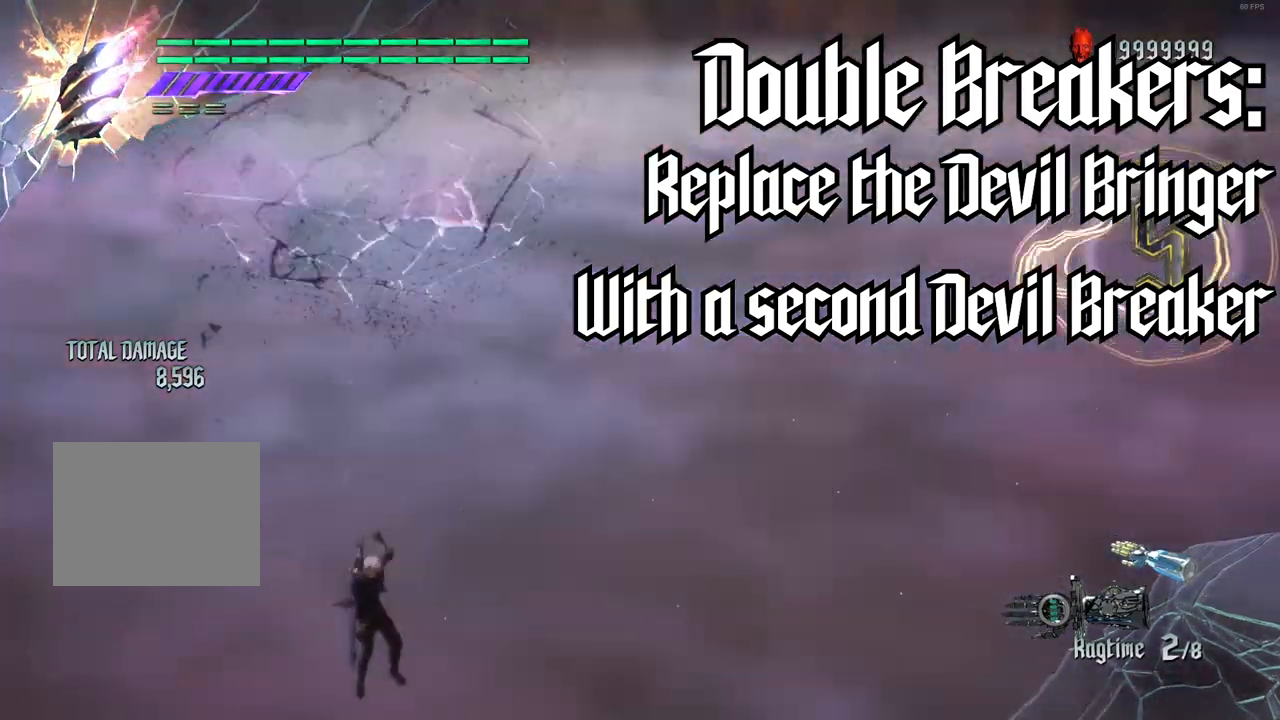
{"buttons": ["Y", "R1"], "left_stick": "up", "right_stick": "center", "events": [[33, "Y", "down"], [483, "left_stick", "up"]]}
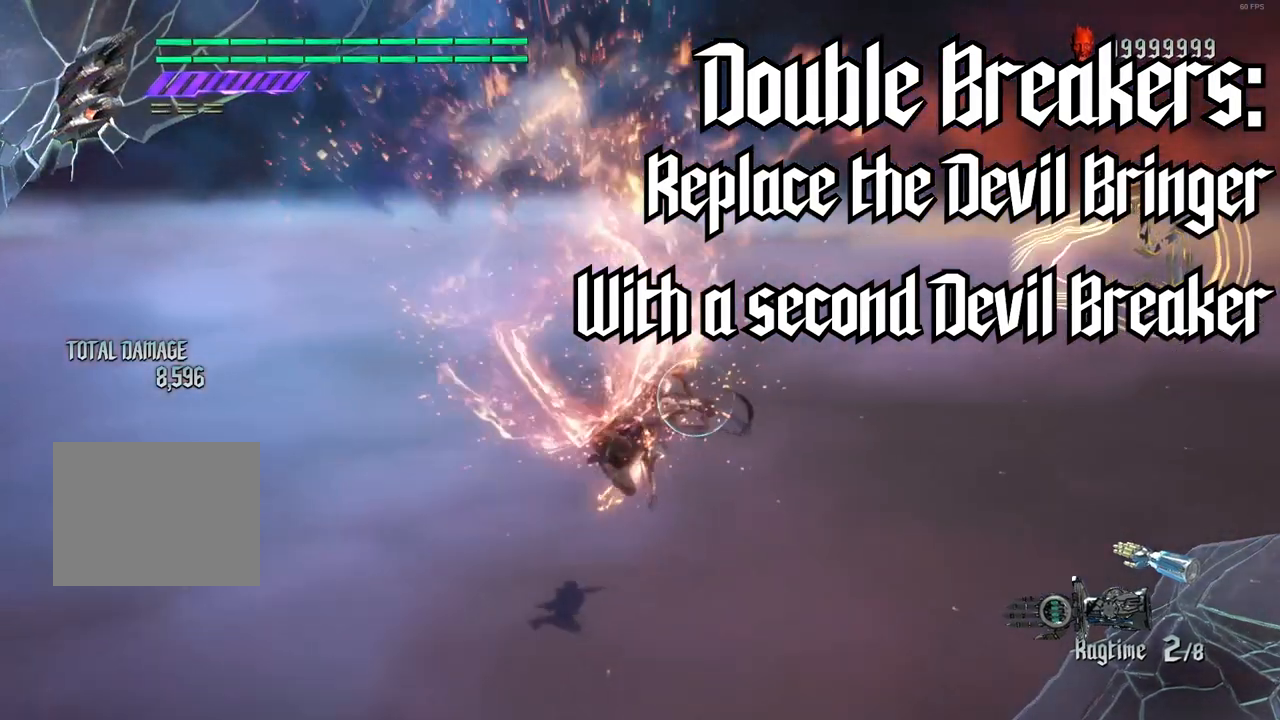
{"buttons": ["Y", "R1"], "left_stick": "up", "right_stick": "center", "events": []}
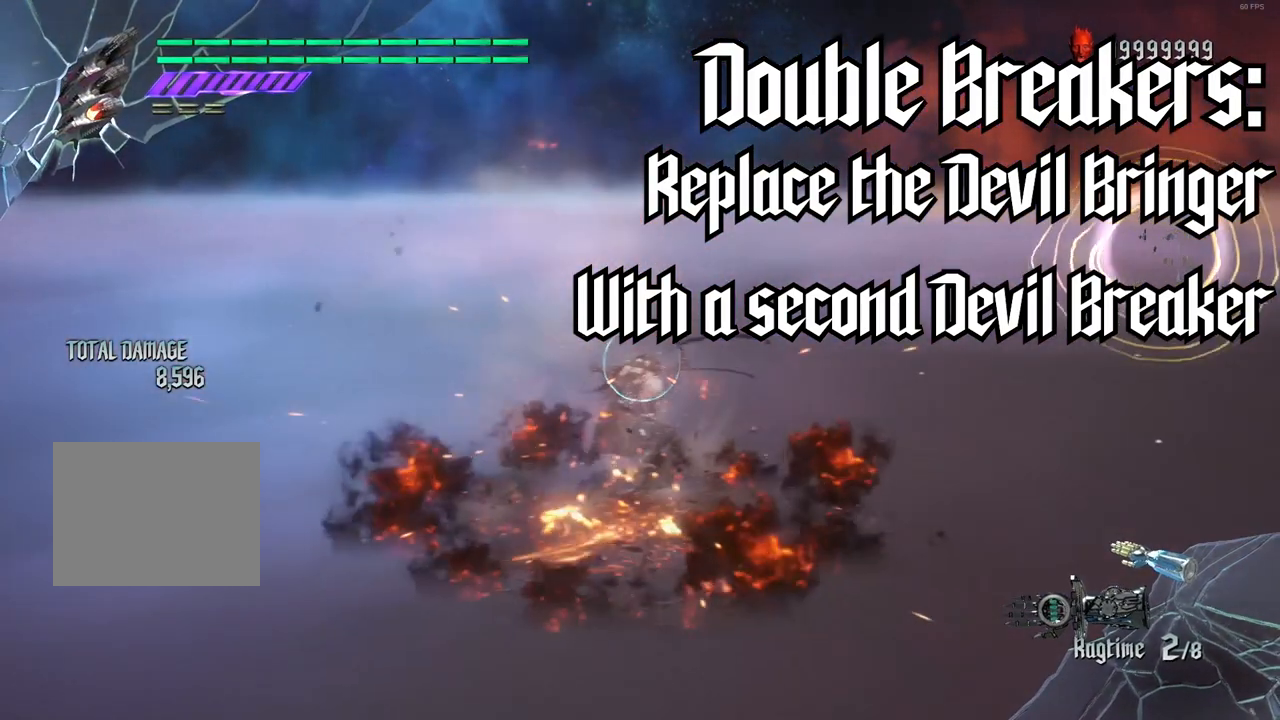
{"buttons": [], "left_stick": "center", "right_stick": "center", "events": [[183, "Y", "up"], [283, "left_stick", "center"], [317, "R1", "up"]]}
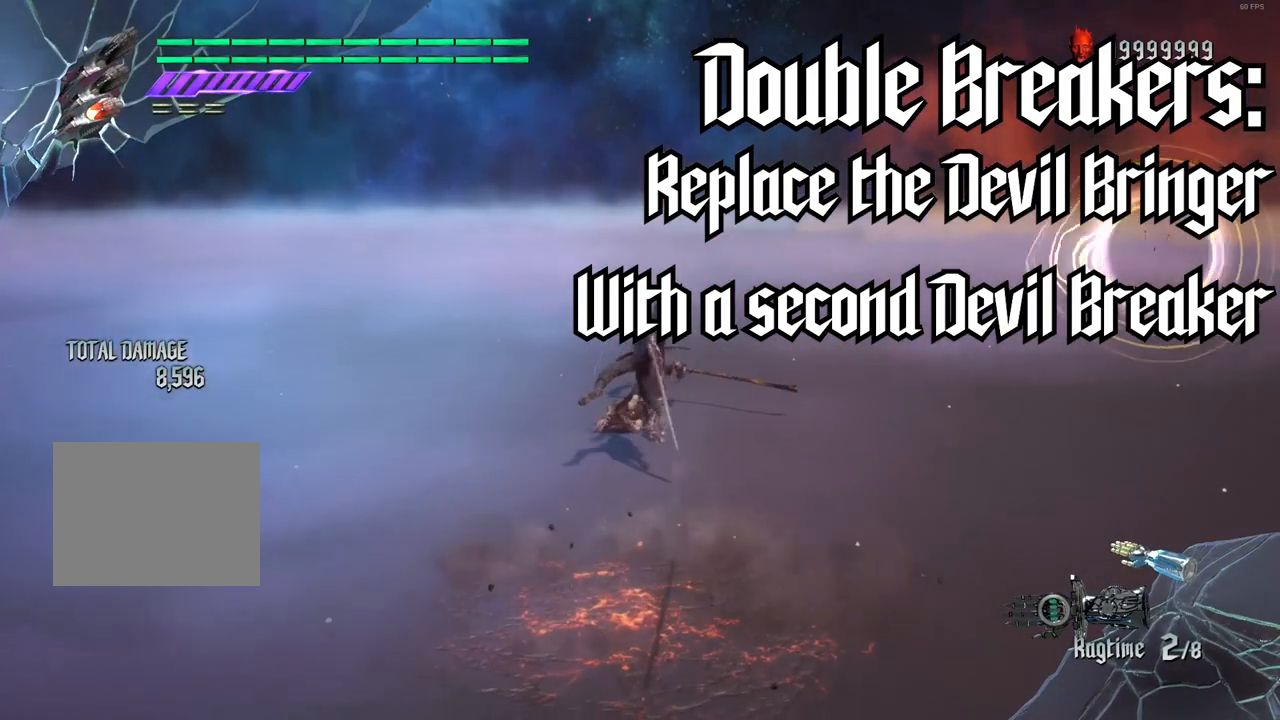
{"buttons": ["L2"], "left_stick": "center", "right_stick": "center", "events": [[433, "L2", "down"]]}
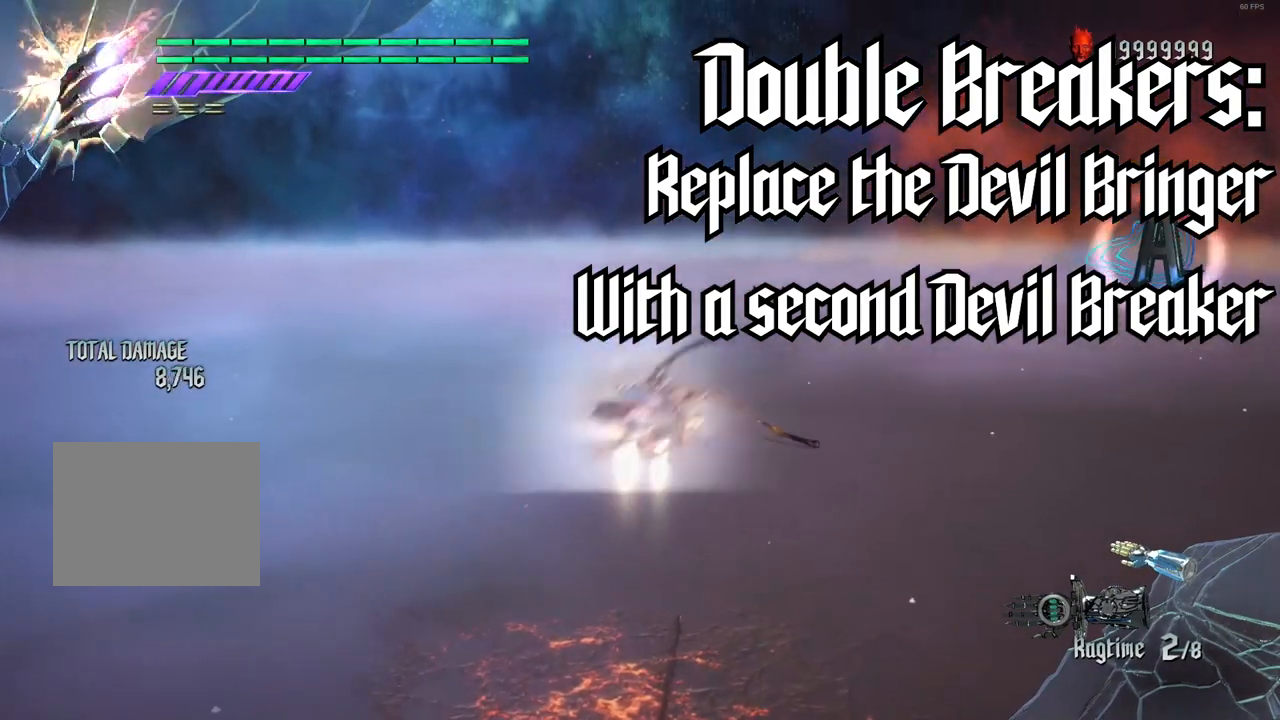
{"buttons": [], "left_stick": "center", "right_stick": "center", "events": [[250, "L2", "up"], [267, "Y", "down"], [417, "Y", "up"]]}
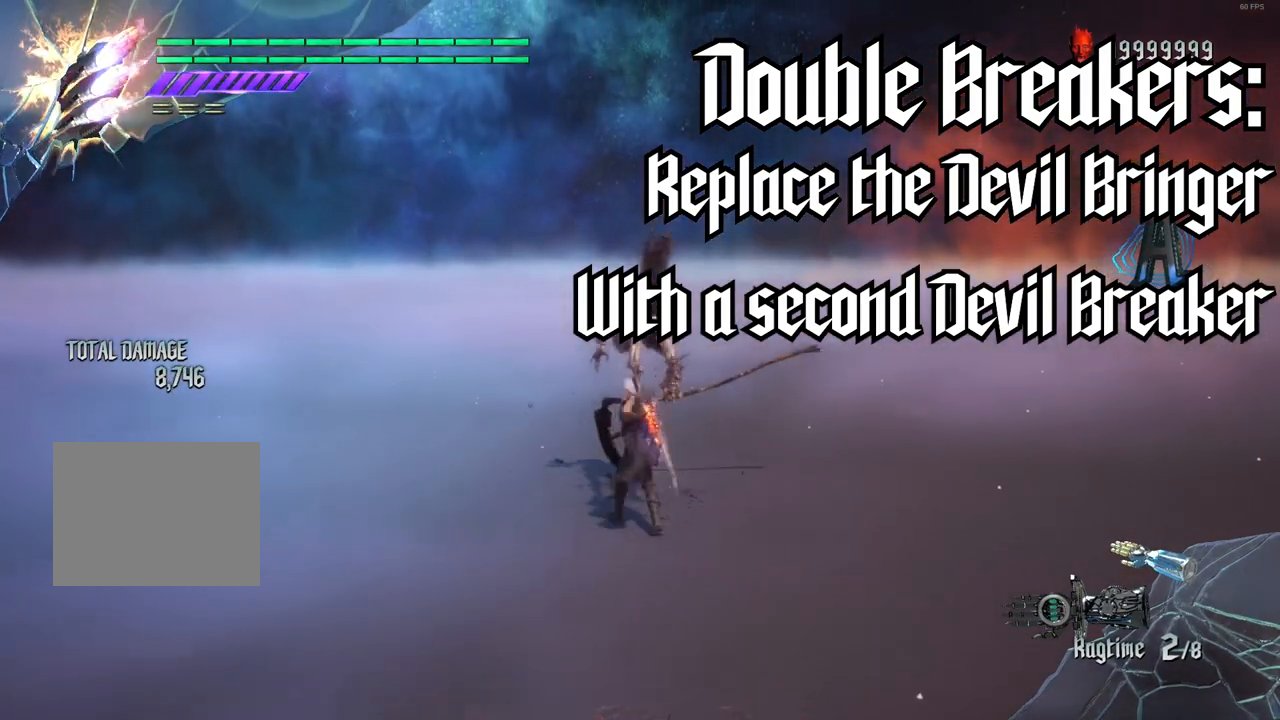
{"buttons": [], "left_stick": "center", "right_stick": "center", "events": [[150, "L2", "down"], [333, "L2", "up"], [333, "Y", "down"], [500, "Y", "up"]]}
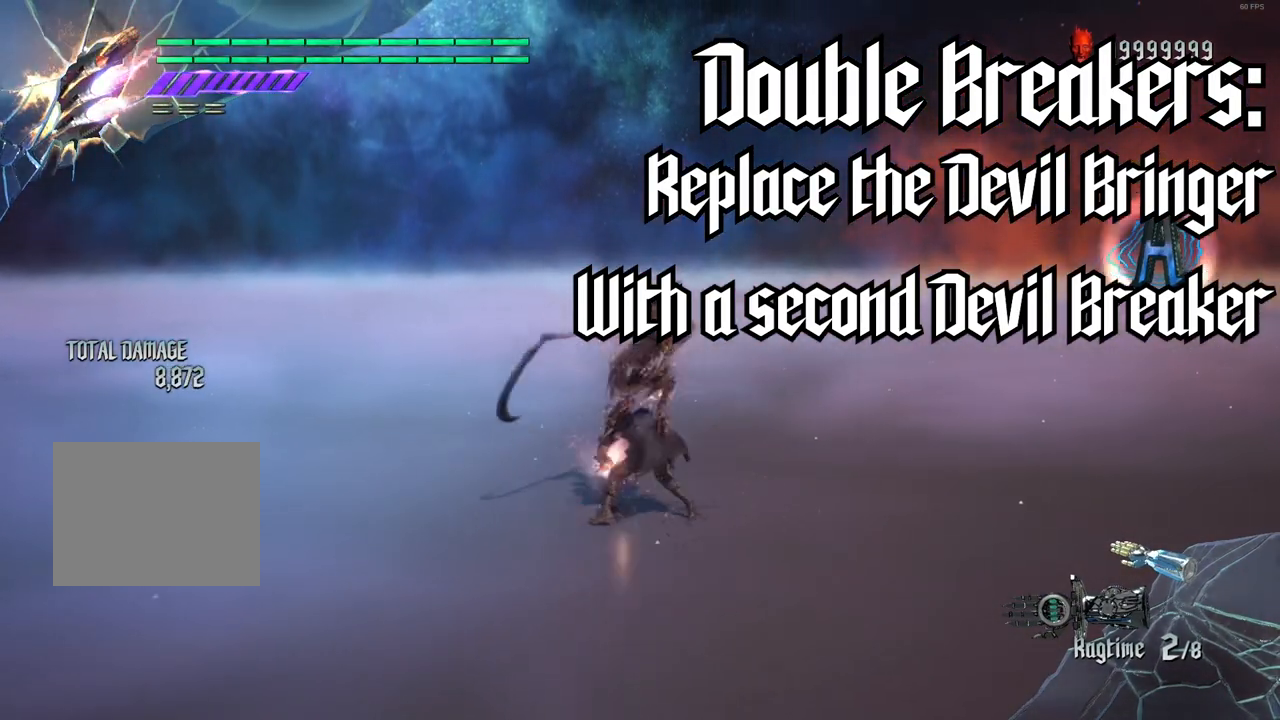
{"buttons": [], "left_stick": "center", "right_stick": "center", "events": [[83, "L2", "down"], [183, "L2", "up"], [250, "DPAD_RIGHT", "down"], [350, "B", "down"], [367, "DPAD_RIGHT", "up"], [433, "B", "up"]]}
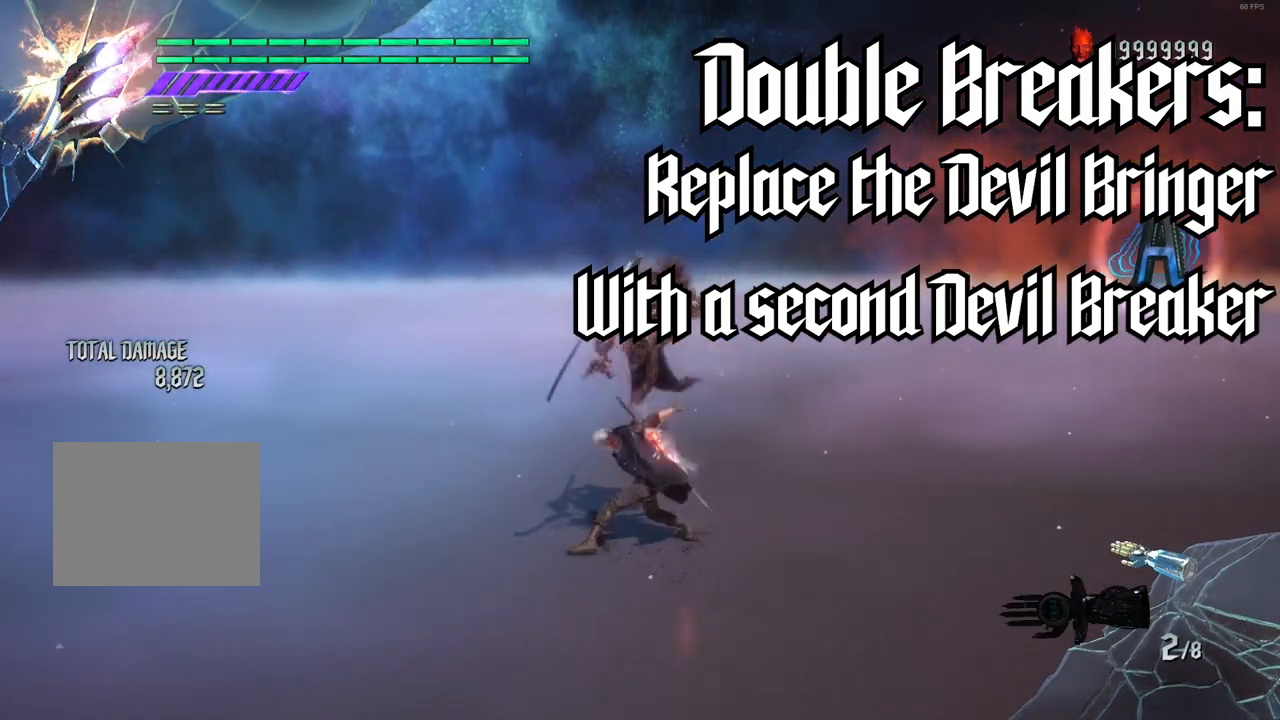
{"buttons": ["B"], "left_stick": "up", "right_stick": "center", "events": [[83, "B", "down"], [150, "B", "up"], [200, "left_stick", "up"], [267, "B", "down"], [317, "B", "up"], [433, "B", "down"]]}
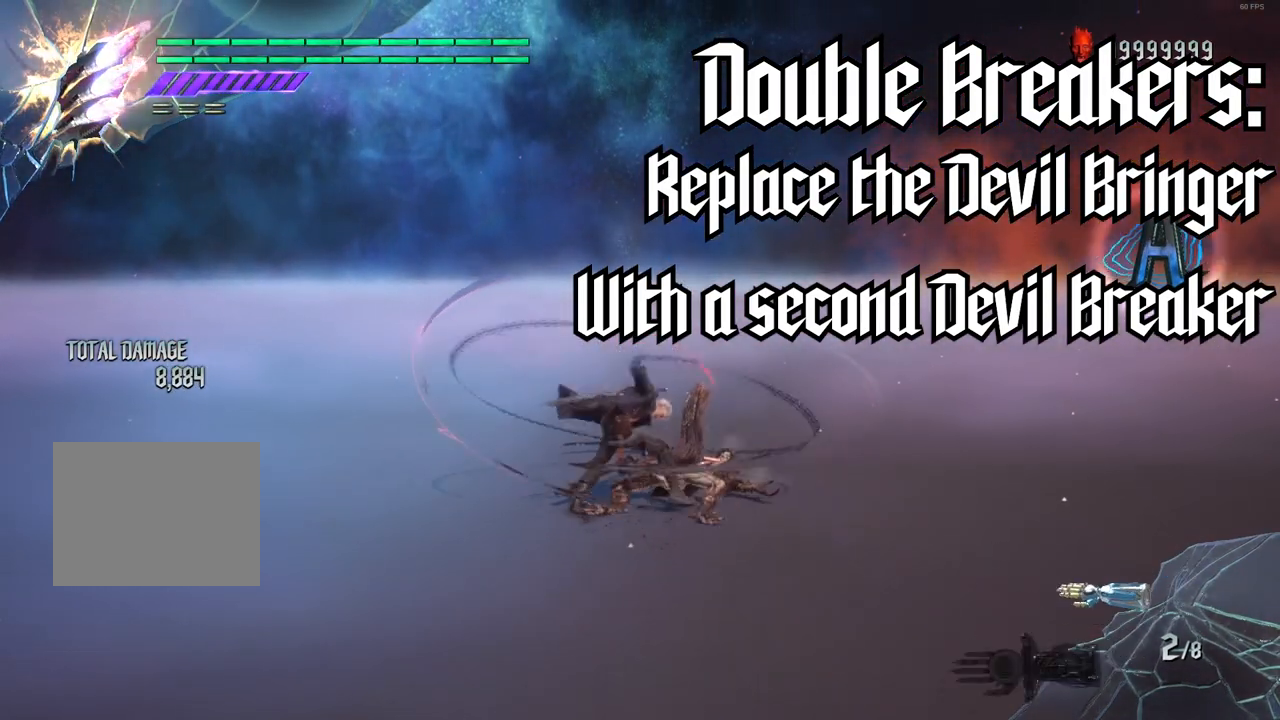
{"buttons": [], "left_stick": "center", "right_stick": "center", "events": [[50, "B", "up"], [117, "B", "down"], [233, "B", "up"], [467, "left_stick", "center"]]}
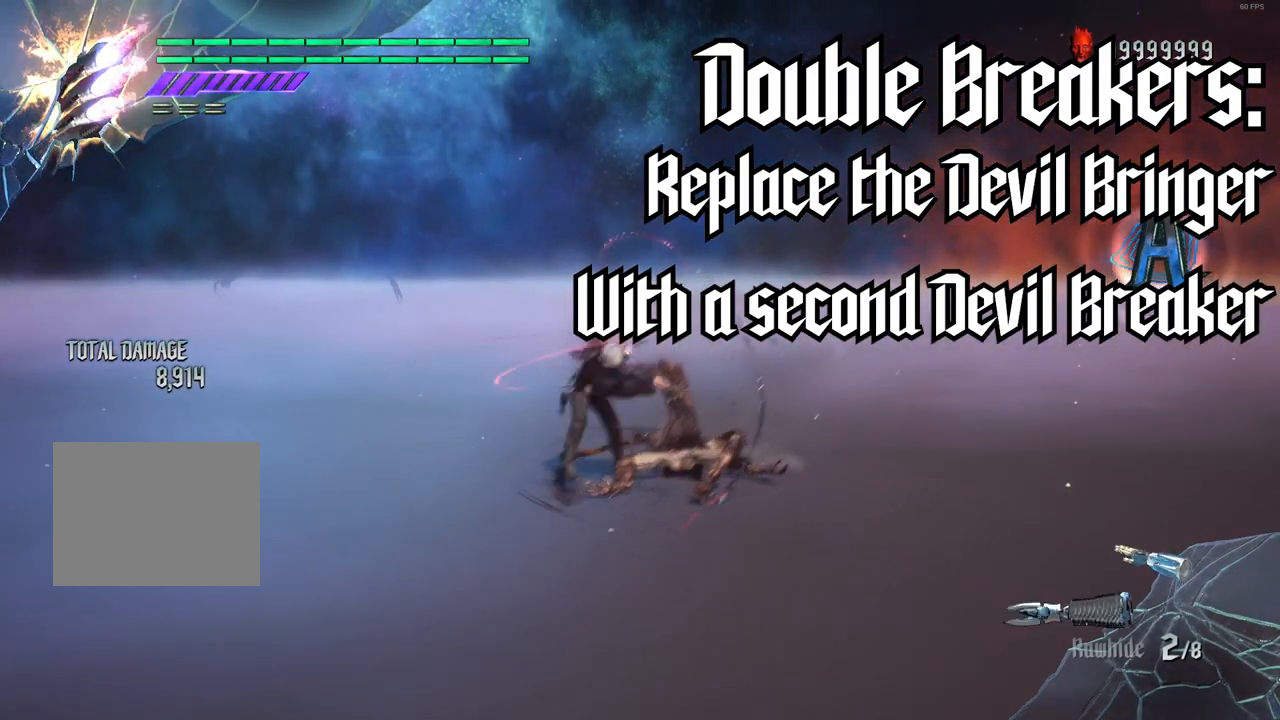
{"buttons": [], "left_stick": "center", "right_stick": "center", "events": [[350, "B", "down"], [483, "B", "up"]]}
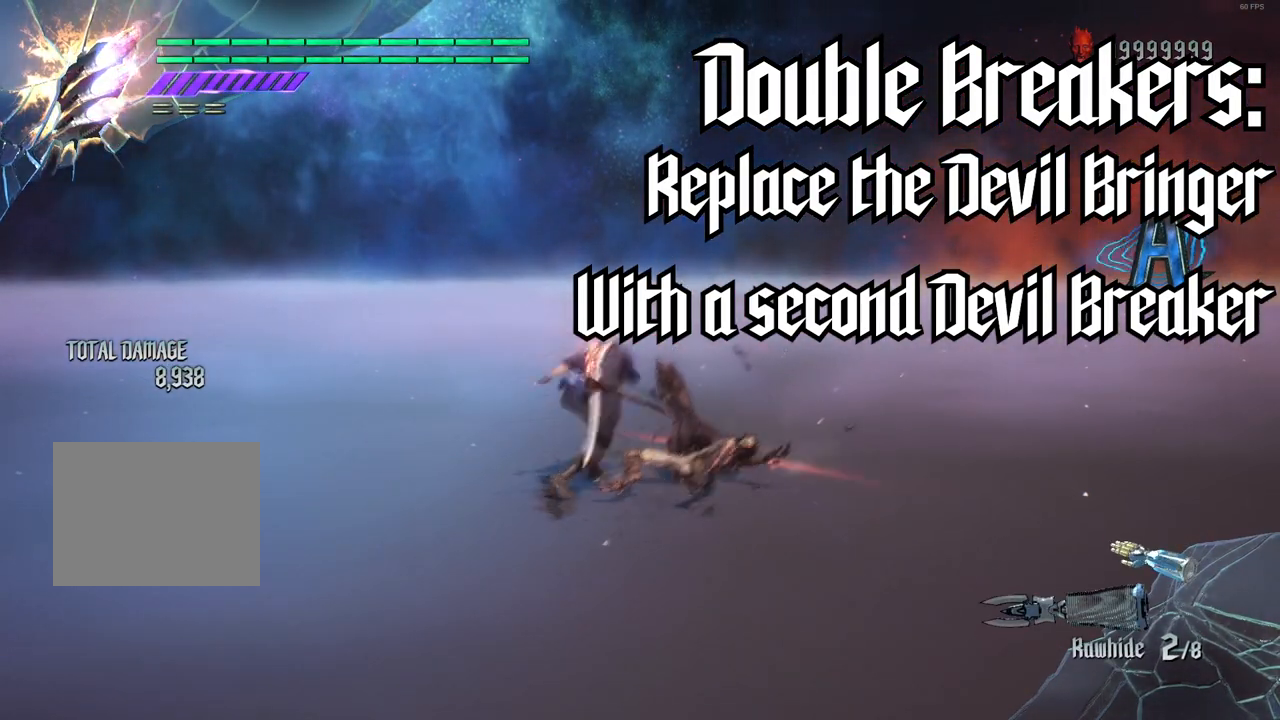
{"buttons": [], "left_stick": "center", "right_stick": "center", "events": [[83, "B", "down"], [200, "B", "up"], [283, "B", "down"], [367, "B", "up"], [483, "B", "down"], [500, "B", "up"]]}
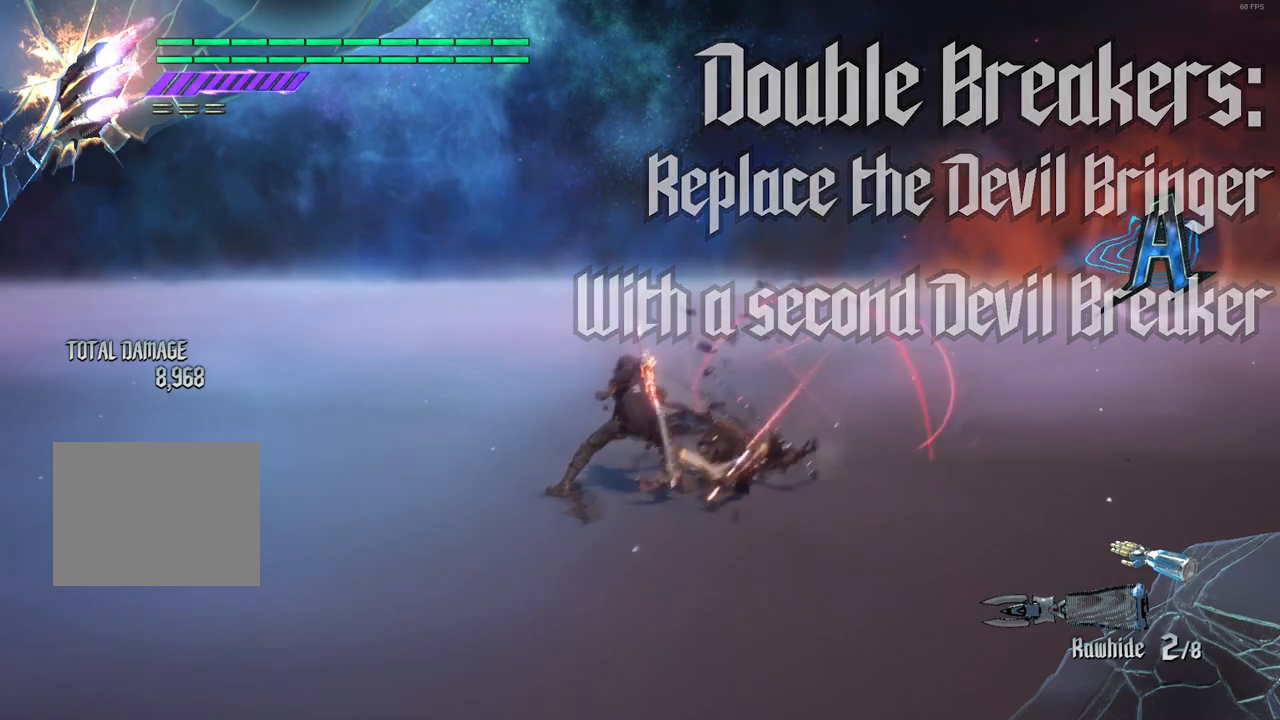
{"buttons": ["B"], "left_stick": "center", "right_stick": "center", "events": [[117, "B", "down"], [183, "B", "up"], [283, "B", "down"], [367, "B", "up"], [467, "B", "down"]]}
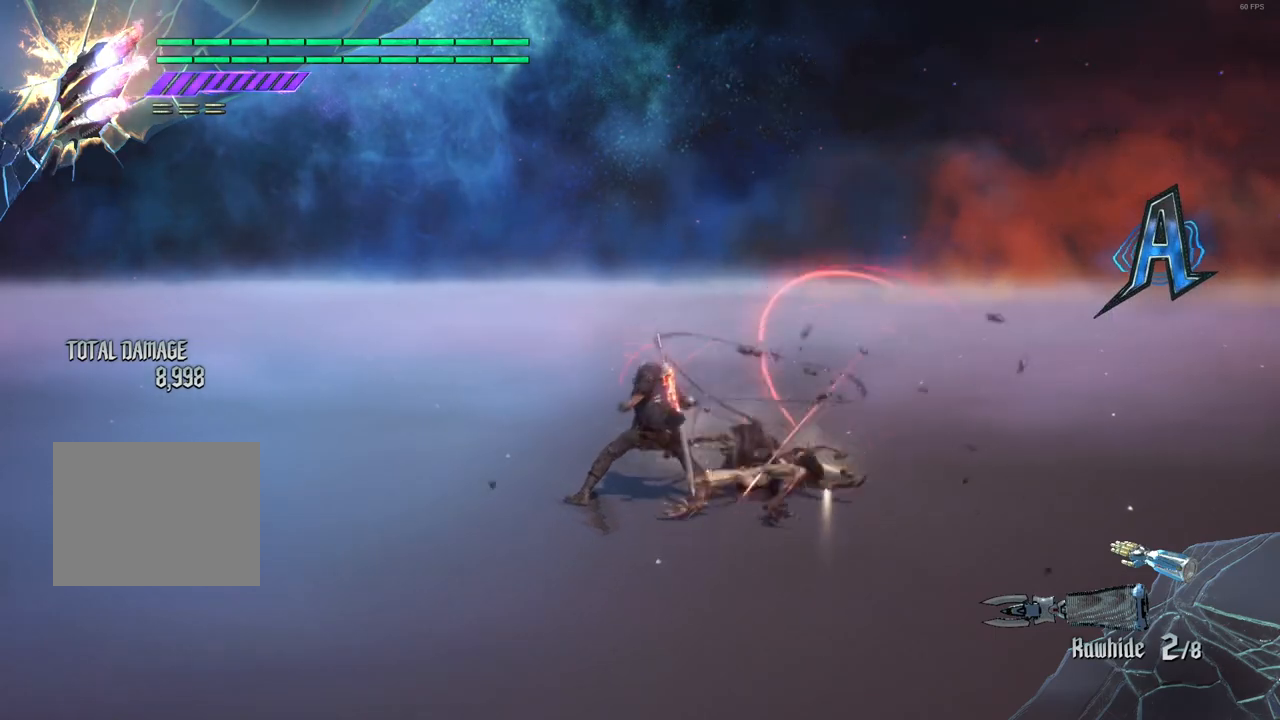
{"buttons": [], "left_stick": "center", "right_stick": "center", "events": [[67, "B", "up"], [167, "B", "down"], [233, "B", "up"], [333, "B", "down"], [383, "DPAD_UP", "down"], [400, "B", "up"], [483, "DPAD_UP", "up"]]}
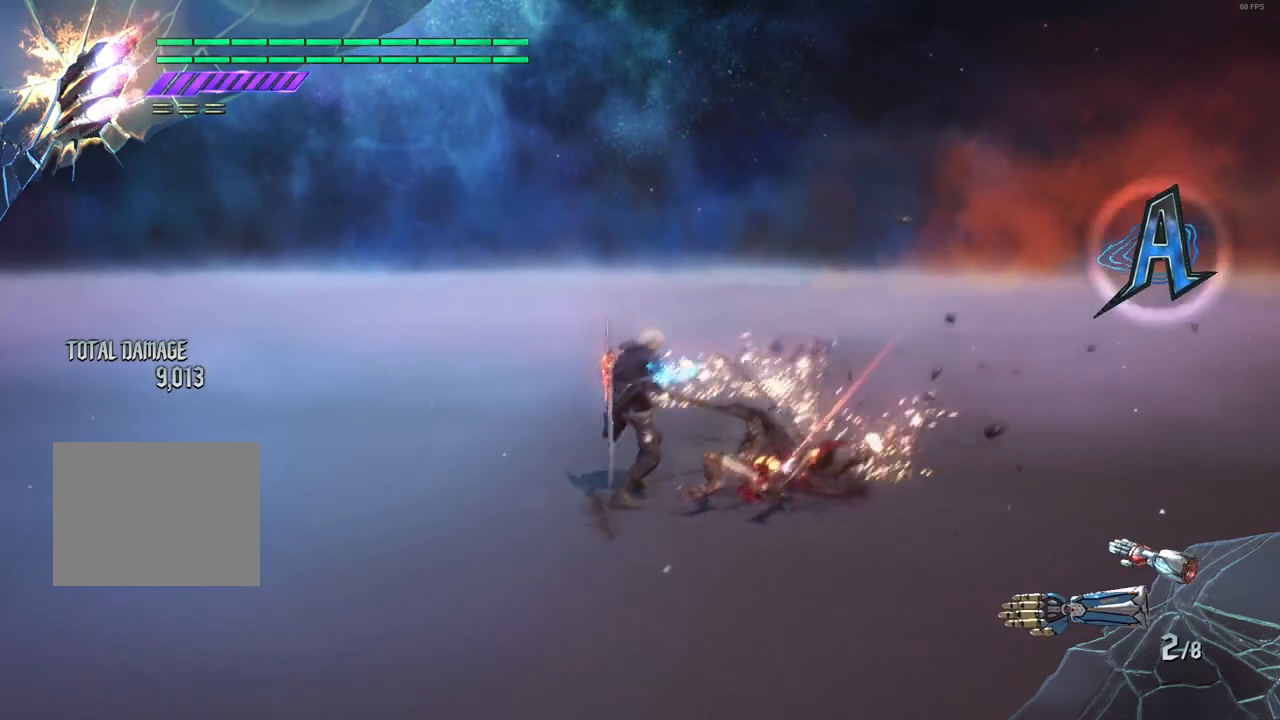
{"buttons": [], "left_stick": "center", "right_stick": "center", "events": [[17, "B", "down"], [117, "B", "up"], [217, "B", "down"], [317, "B", "up"], [417, "B", "down"], [500, "B", "up"]]}
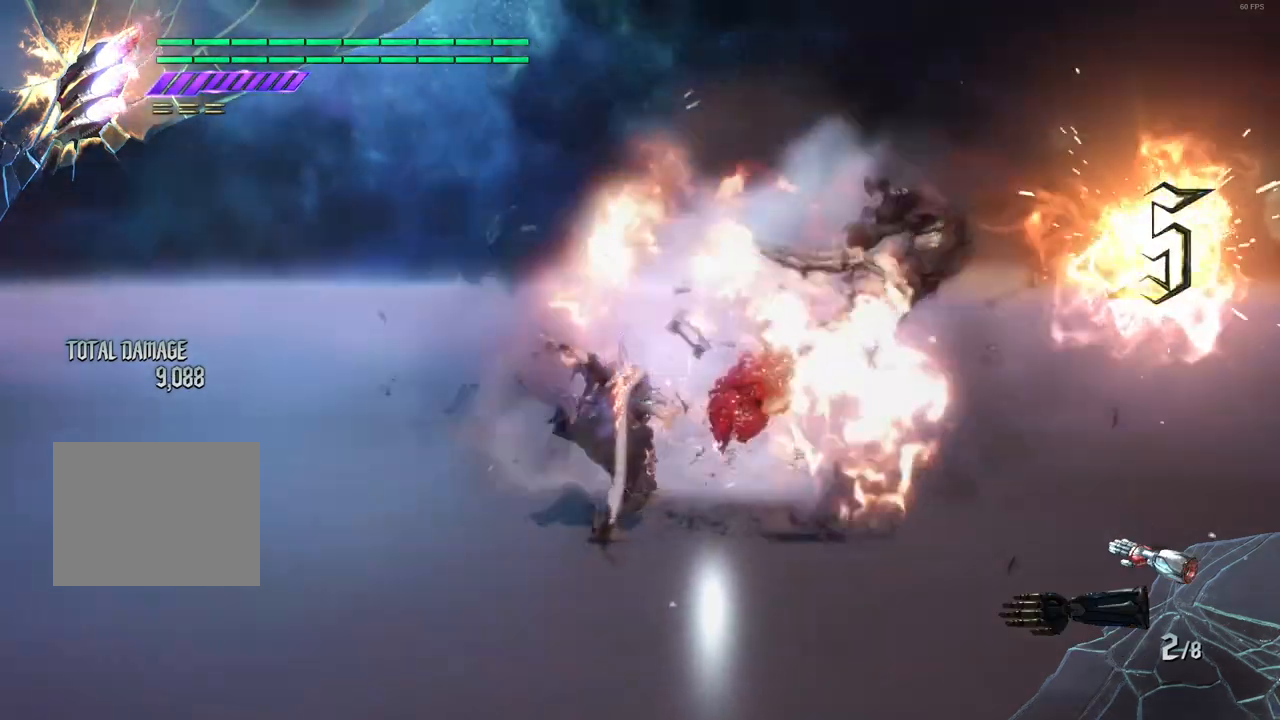
{"buttons": ["R1"], "left_stick": "center", "right_stick": "center", "events": [[283, "R1", "down"], [383, "X", "down"], [500, "X", "up"]]}